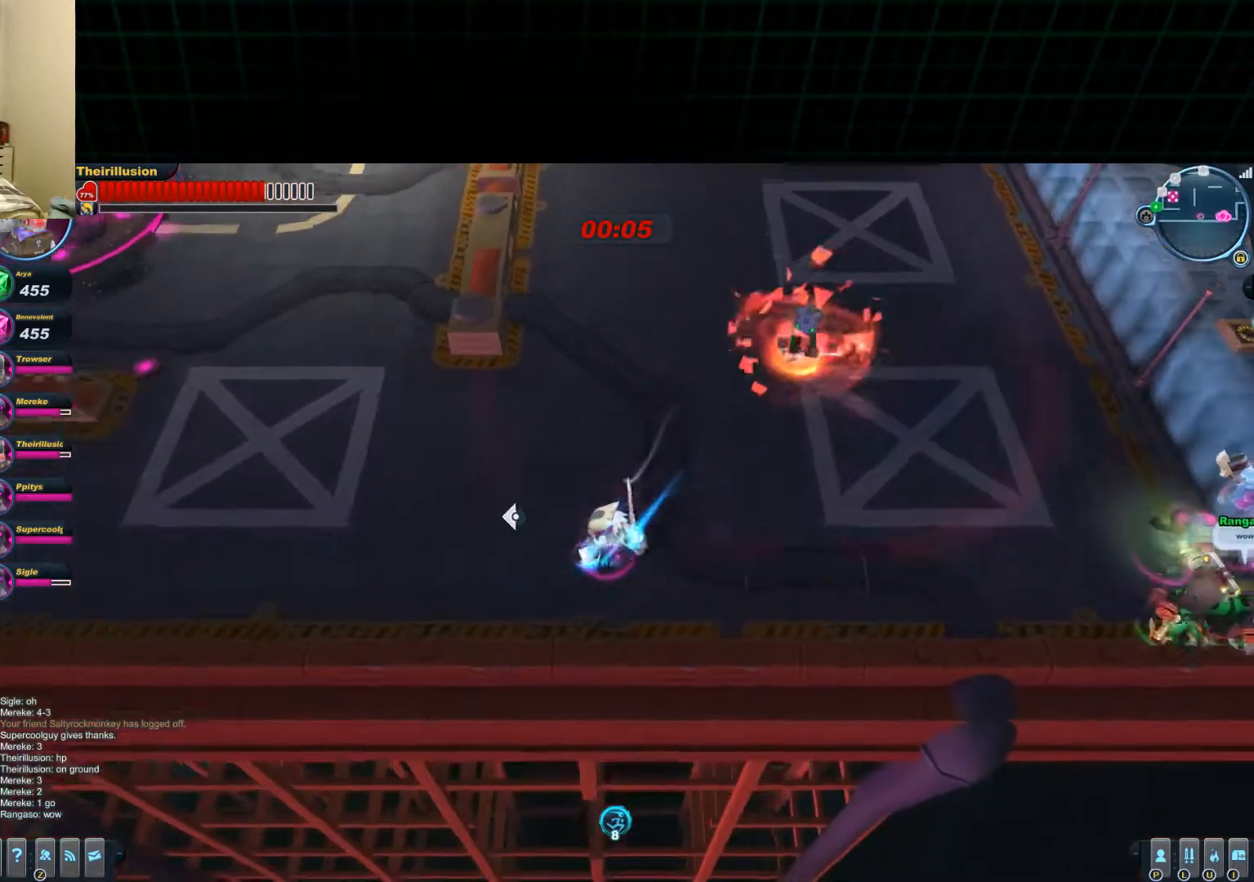
Gameplay with keyboard and mouse; each line is a JSON object with the keys and mouse buttons held at the frame after it. "events" lists presses ("down") and releases ("up") of "1", "2", "3", "4", "5", "a", "alt", "c", "ctrl", "d", "e", "f", "q", "r", "s", "shift", "space", "tab", "v", "w", "x", "z", "mouse_left", "mouse_middle", "mouse_right", "mouse_wheel_up" and "mouse_wheel_down" between this image and that frame as [ms after this image, input, new state], when the widget could be followed in between. "mouse_left", "mouse_middle", "mouse_right", "mouse_wheel_up", "mouse_wheel_down" = the "left", "middle", "right", "wheel_up", "wheel_down" buttons of the "mouse" list. No other keys are recorded. Mouse movement is not recorded.
{"keys": ["a", "w"], "mouse": ["right"], "events": [[83, "f", "up"], [133, "s", "up"], [266, "space", "down"], [333, "mouse_right", "down"], [333, "w", "down"], [400, "space", "up"]]}
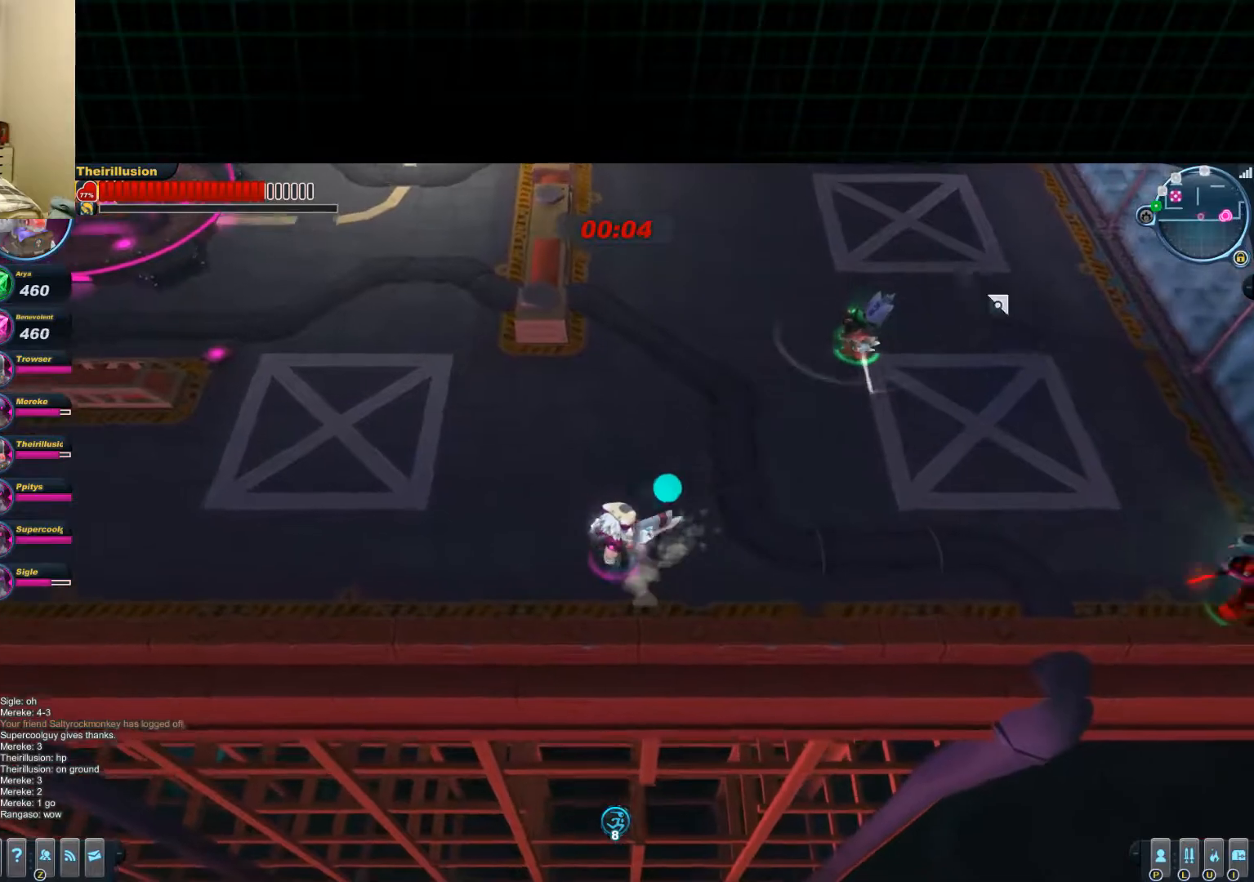
{"keys": ["d", "s"], "mouse": [], "events": [[284, "mouse_right", "up"], [284, "w", "up"], [417, "d", "down"], [417, "s", "down"], [484, "a", "up"]]}
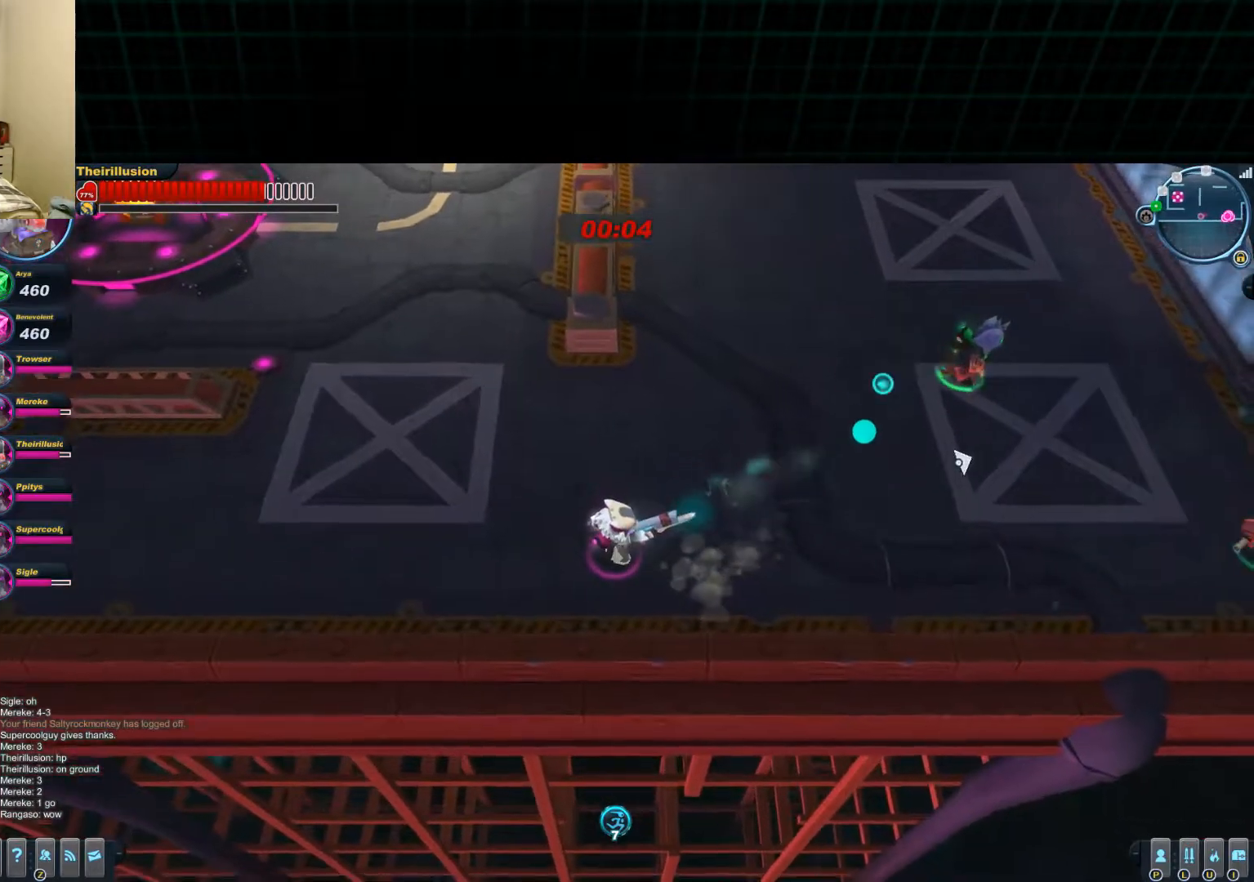
{"keys": ["d"], "mouse": [], "events": [[300, "s", "up"]]}
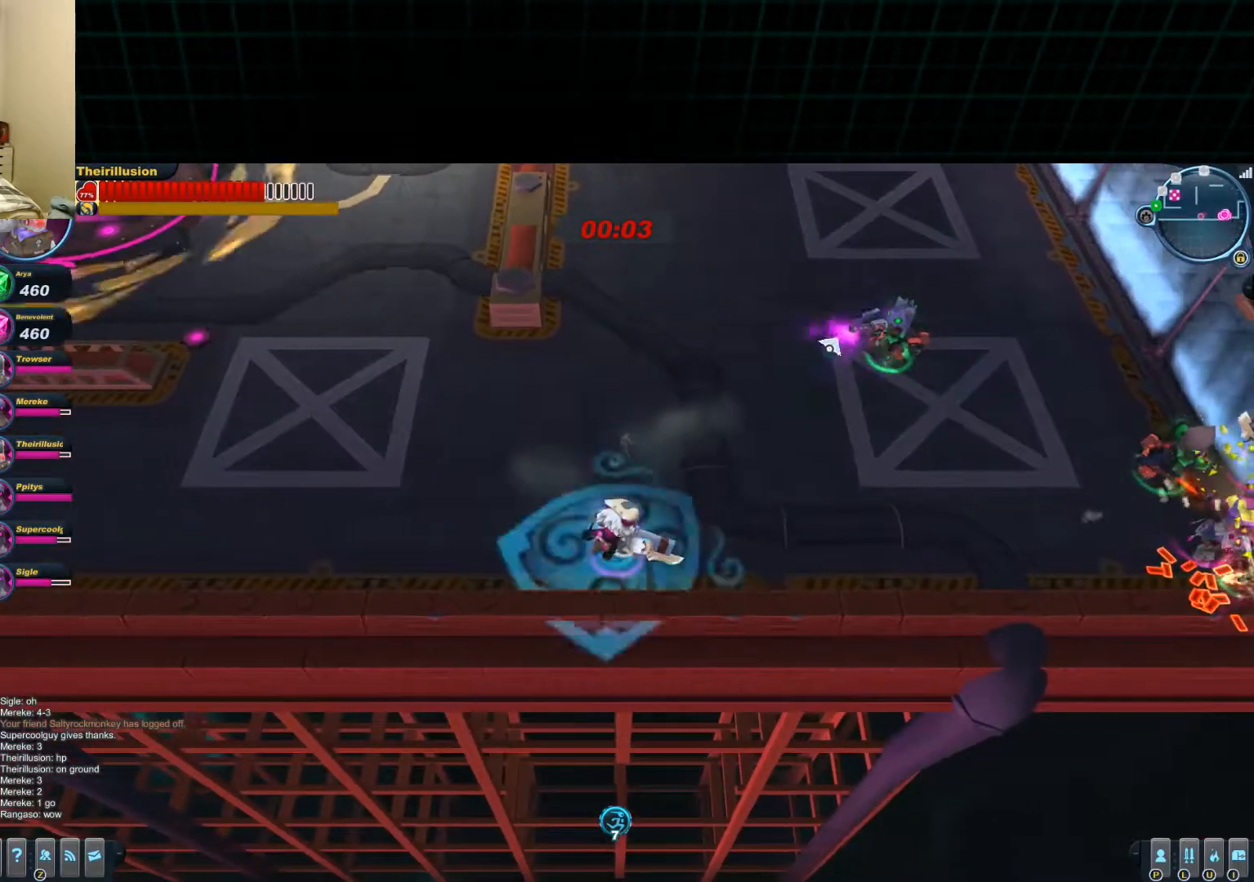
{"keys": ["d", "w"], "mouse": ["right"], "events": [[67, "mouse_right", "down"], [184, "mouse_right", "up"], [250, "mouse_right", "down"], [451, "w", "down"]]}
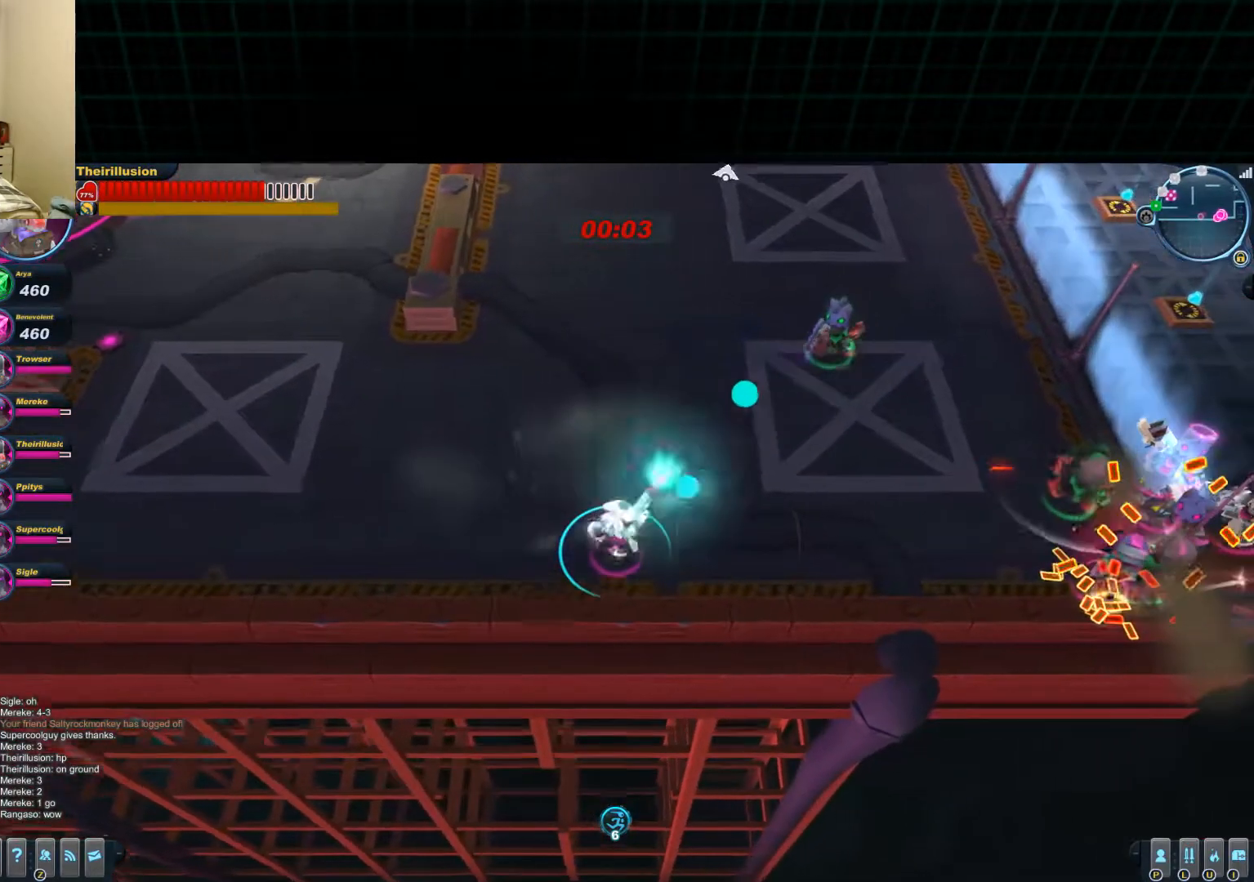
{"keys": ["w"], "mouse": ["left"], "events": [[16, "d", "up"], [16, "mouse_left", "down"], [16, "mouse_right", "up"], [83, "mouse_wheel_down", "down"], [150, "mouse_wheel_down", "up"]]}
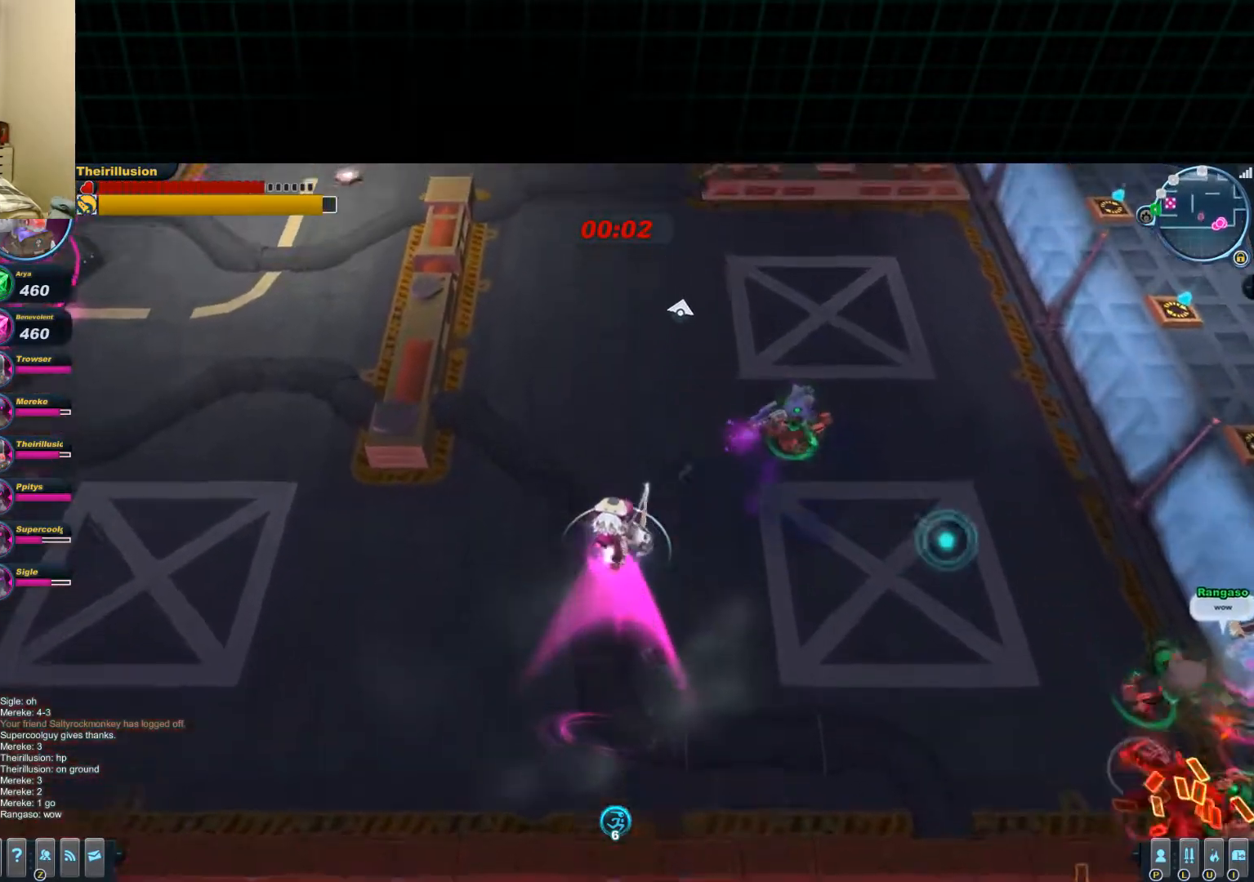
{"keys": ["d"], "mouse": [], "events": [[167, "d", "down"], [284, "w", "up"], [484, "mouse_left", "up"]]}
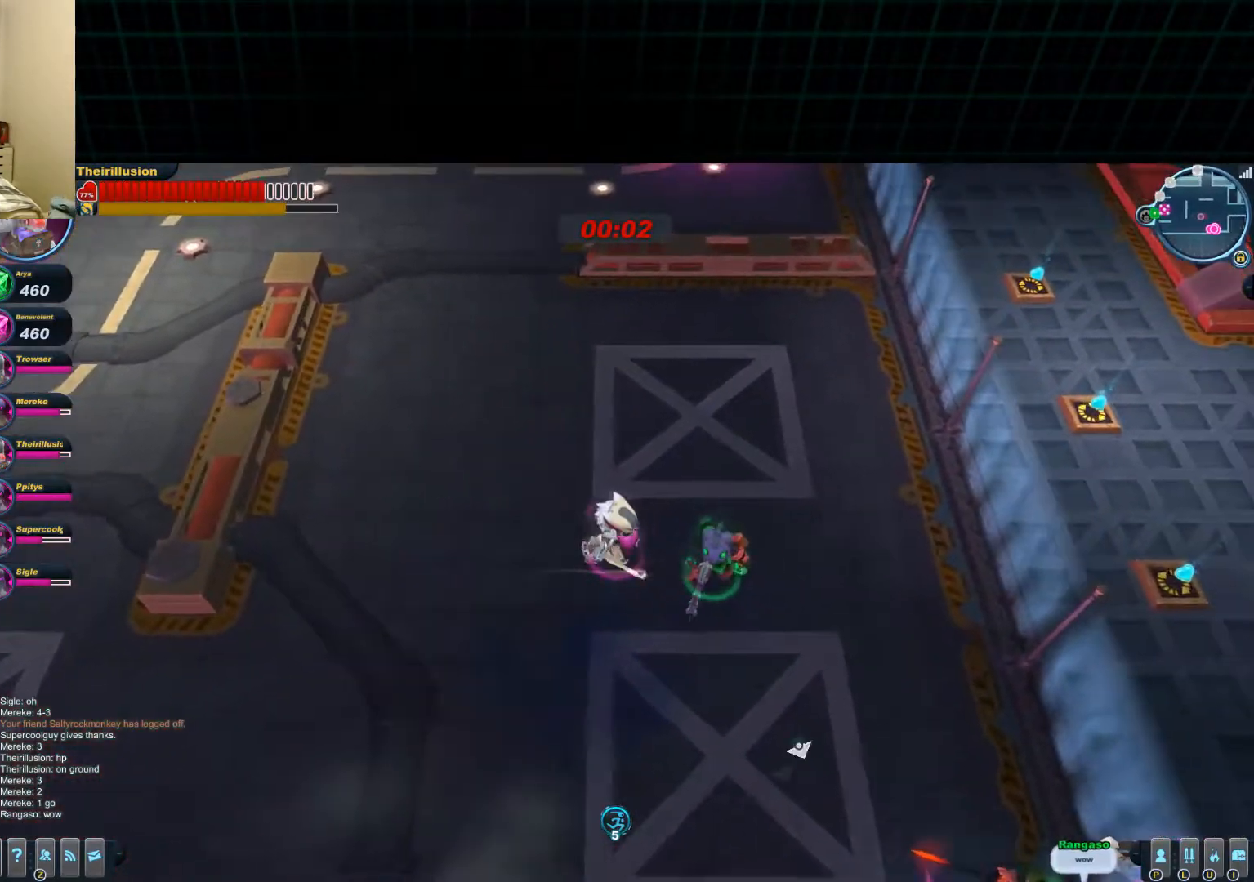
{"keys": ["a", "s"], "mouse": ["left"], "events": [[33, "mouse_right", "down"], [33, "s", "down"], [100, "mouse_left", "down"], [166, "d", "up"], [166, "mouse_right", "up"], [216, "a", "down"]]}
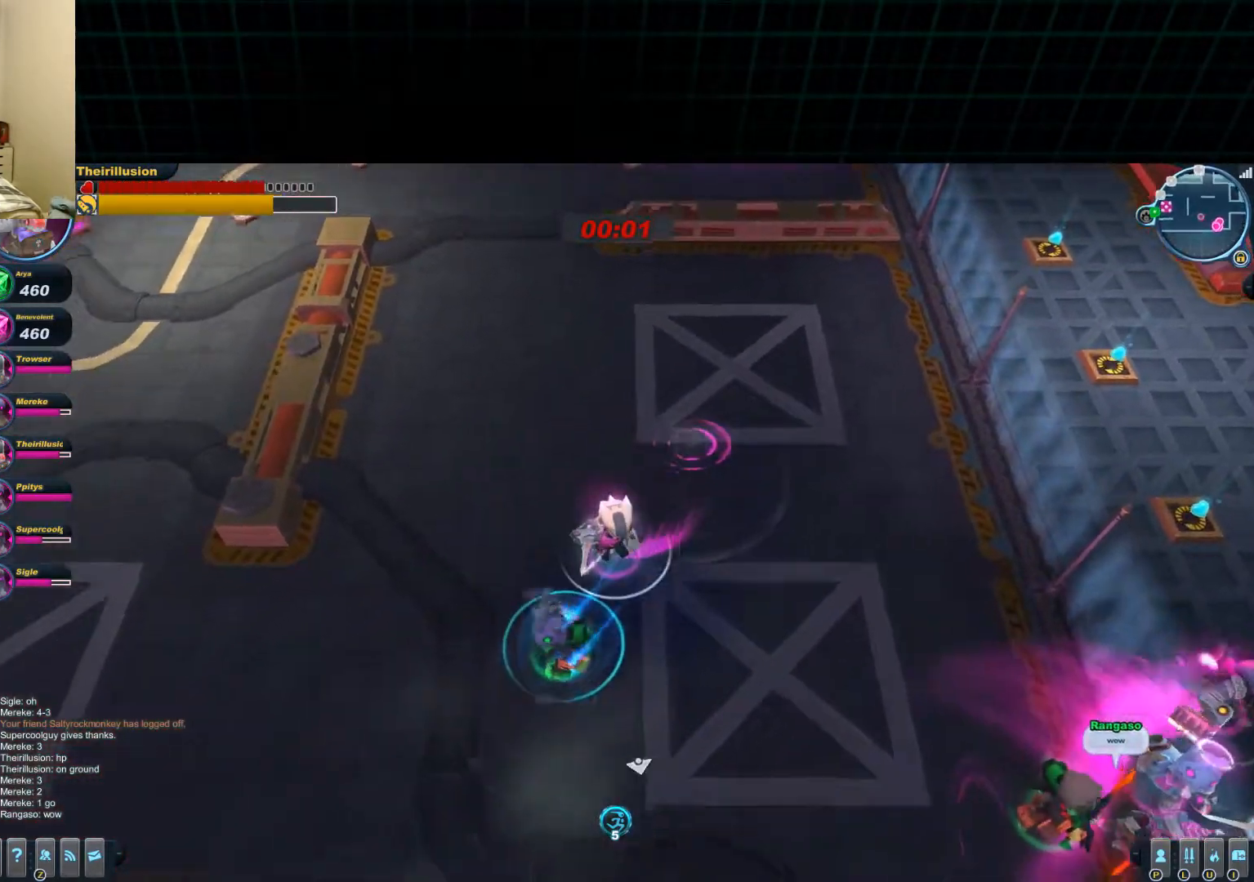
{"keys": ["a", "w"], "mouse": ["left", "wheel_up"], "events": [[67, "mouse_left", "up"], [117, "mouse_right", "down"], [184, "mouse_left", "down"], [250, "mouse_right", "up"], [250, "s", "up"], [384, "mouse_wheel_up", "down"], [434, "w", "down"]]}
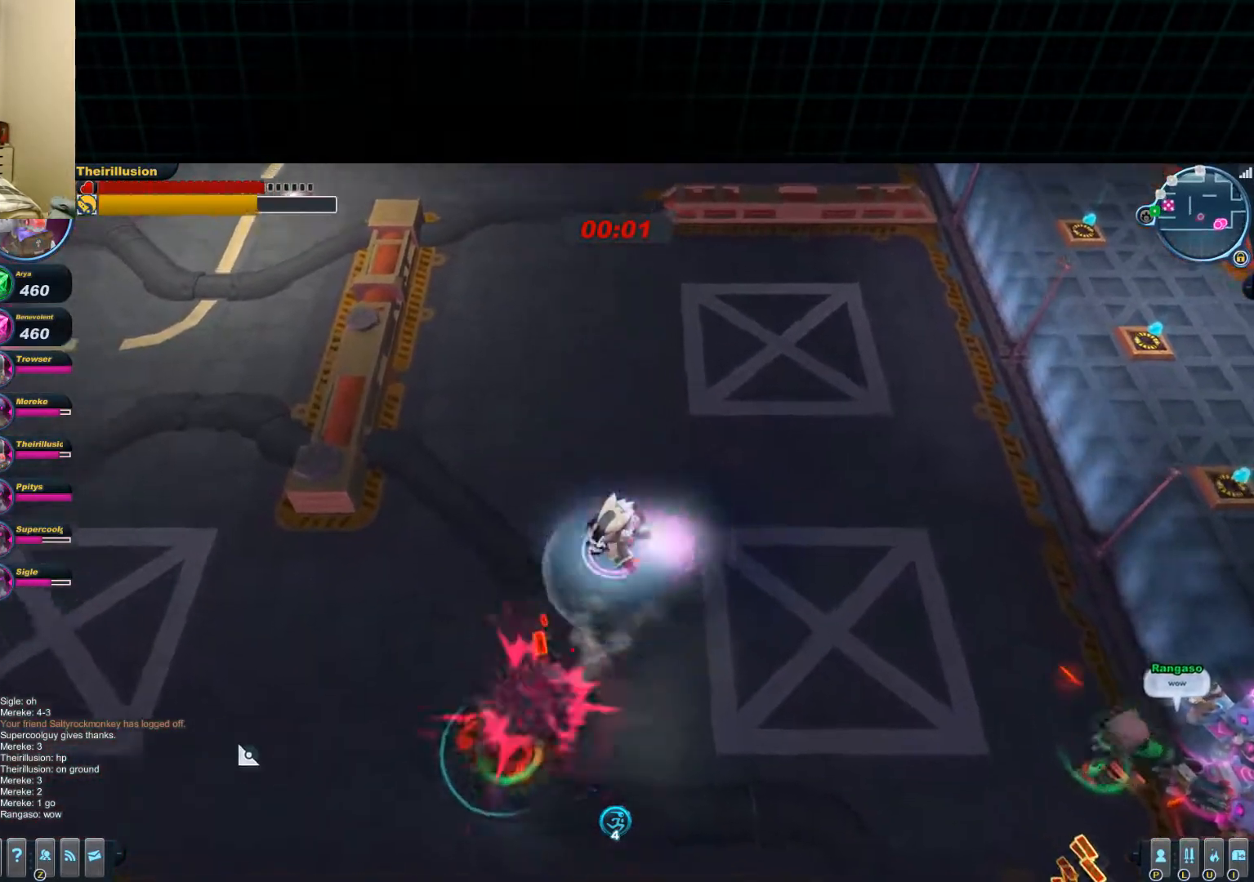
{"keys": ["d", "s"], "mouse": ["left"], "events": [[16, "mouse_wheel_up", "up"], [16, "w", "up"], [250, "s", "down"], [400, "a", "up"], [450, "d", "down"]]}
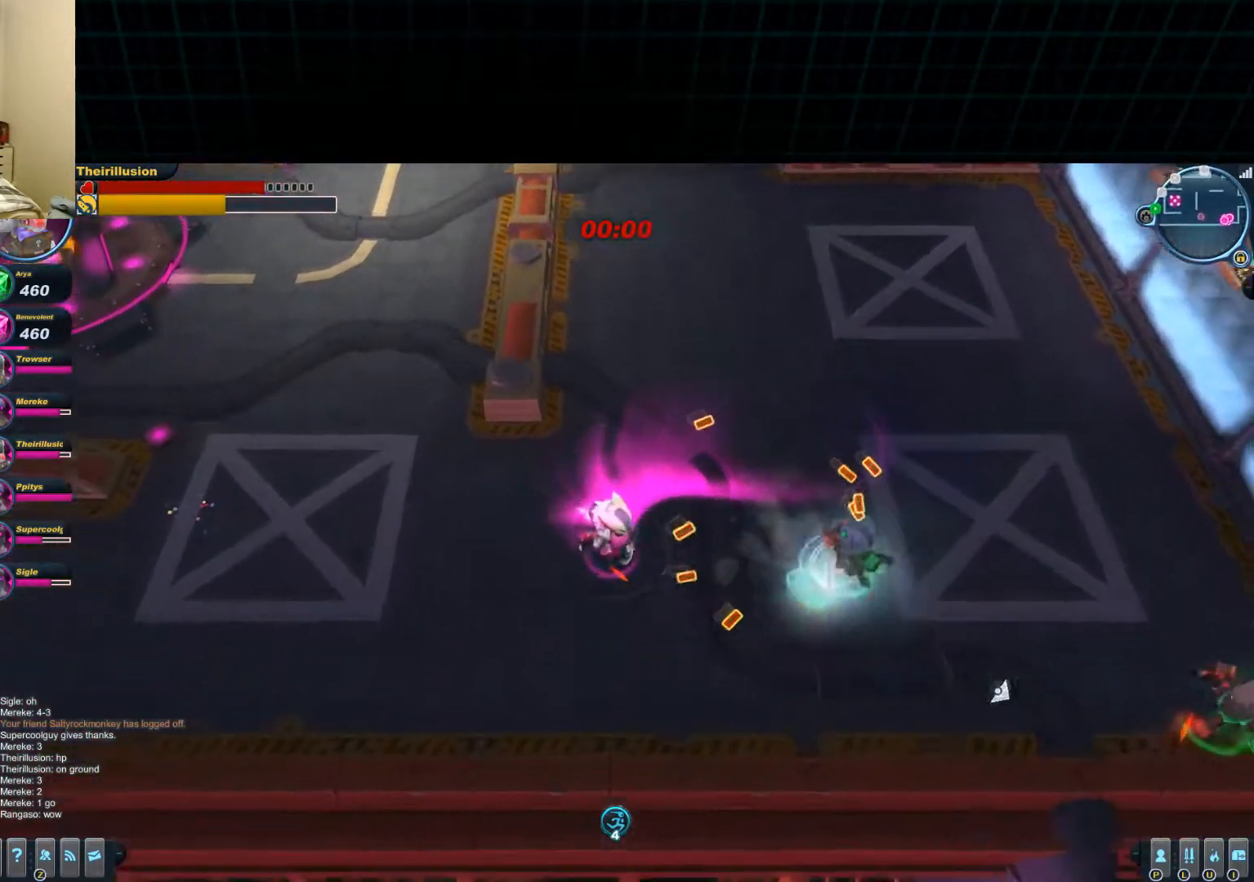
{"keys": ["d"], "mouse": ["left", "wheel_down"], "events": [[167, "mouse_left", "up"], [167, "s", "up"], [200, "mouse_right", "down"], [350, "mouse_right", "up"], [400, "mouse_left", "down"], [467, "mouse_wheel_down", "down"]]}
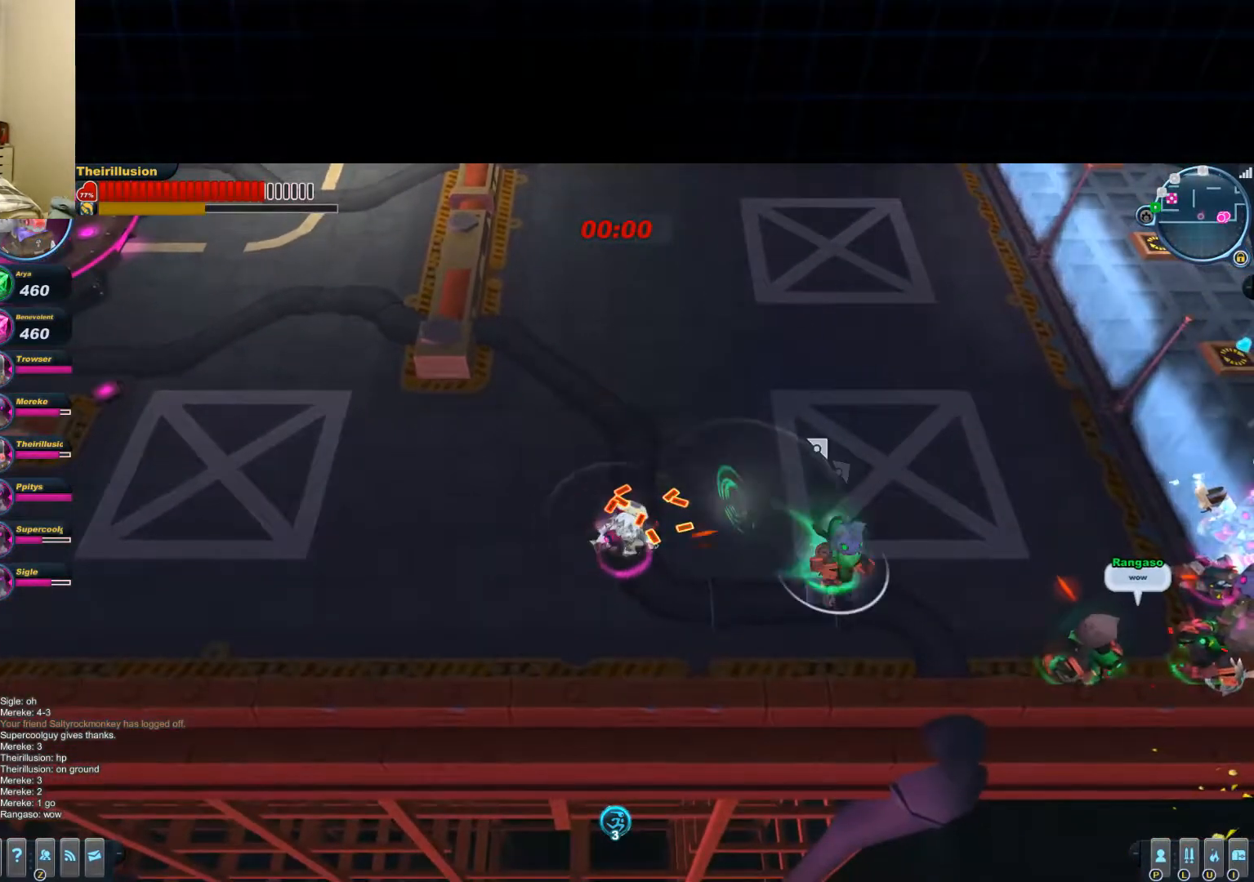
{"keys": ["a", "w"], "mouse": ["left"], "events": [[33, "w", "down"], [50, "mouse_wheel_down", "up"], [166, "a", "down"], [166, "mouse_right", "down"], [183, "d", "up"], [183, "mouse_left", "up"], [233, "w", "up"], [283, "mouse_left", "down"], [300, "mouse_right", "up"], [483, "w", "down"]]}
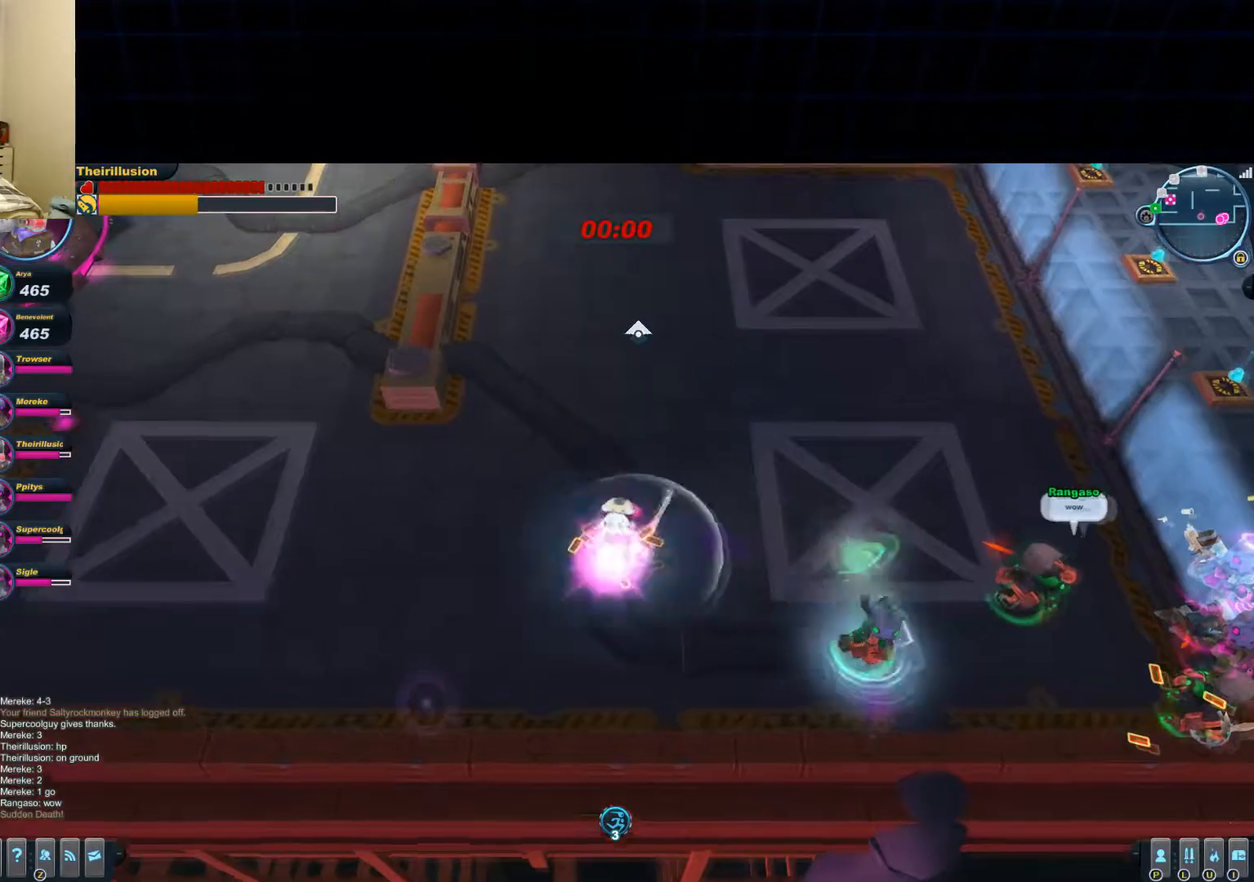
{"keys": ["d", "s"], "mouse": ["left"], "events": [[117, "d", "down"], [134, "a", "up"], [250, "w", "up"], [367, "s", "down"]]}
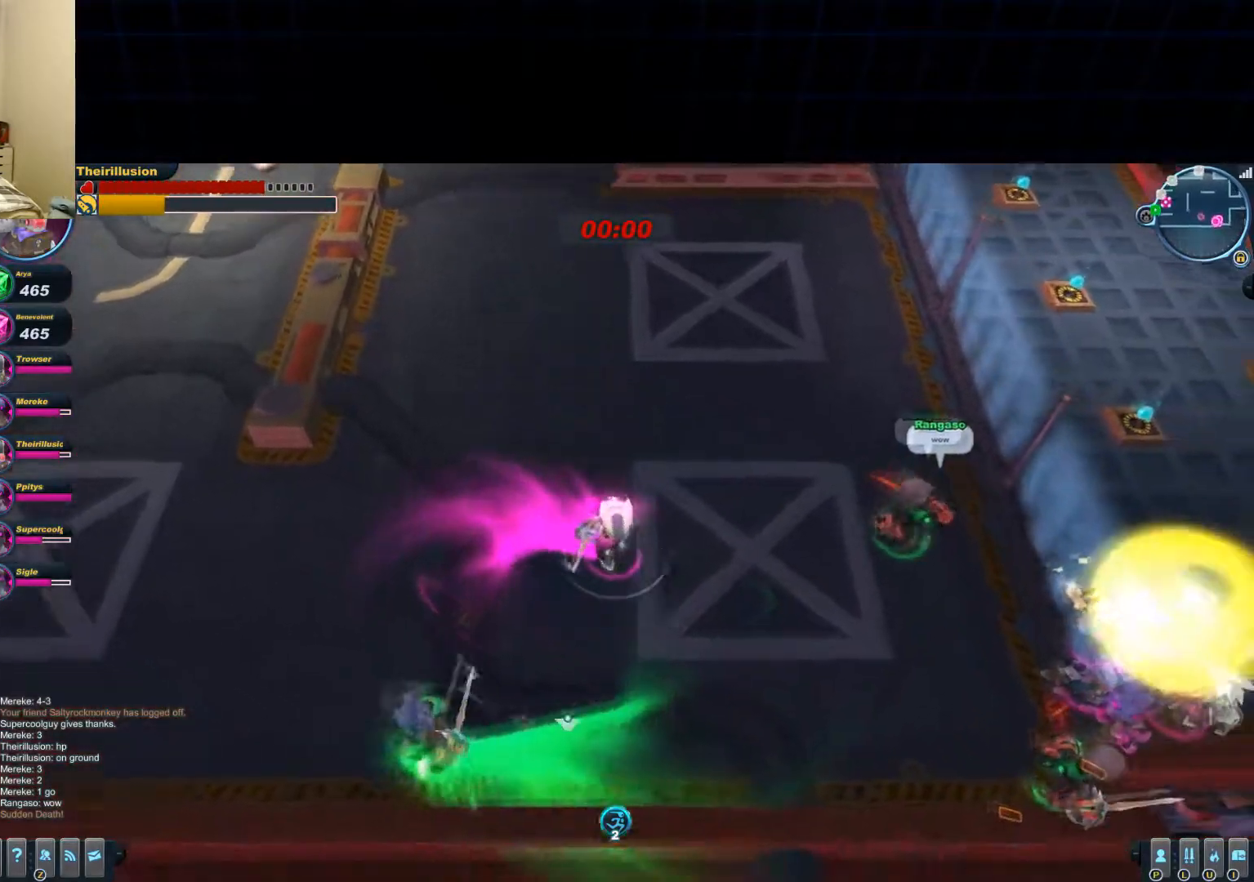
{"keys": ["a"], "mouse": [], "events": [[16, "d", "up"], [83, "mouse_left", "up"], [133, "a", "down"], [133, "mouse_left", "down"], [216, "s", "up"], [467, "mouse_left", "up"]]}
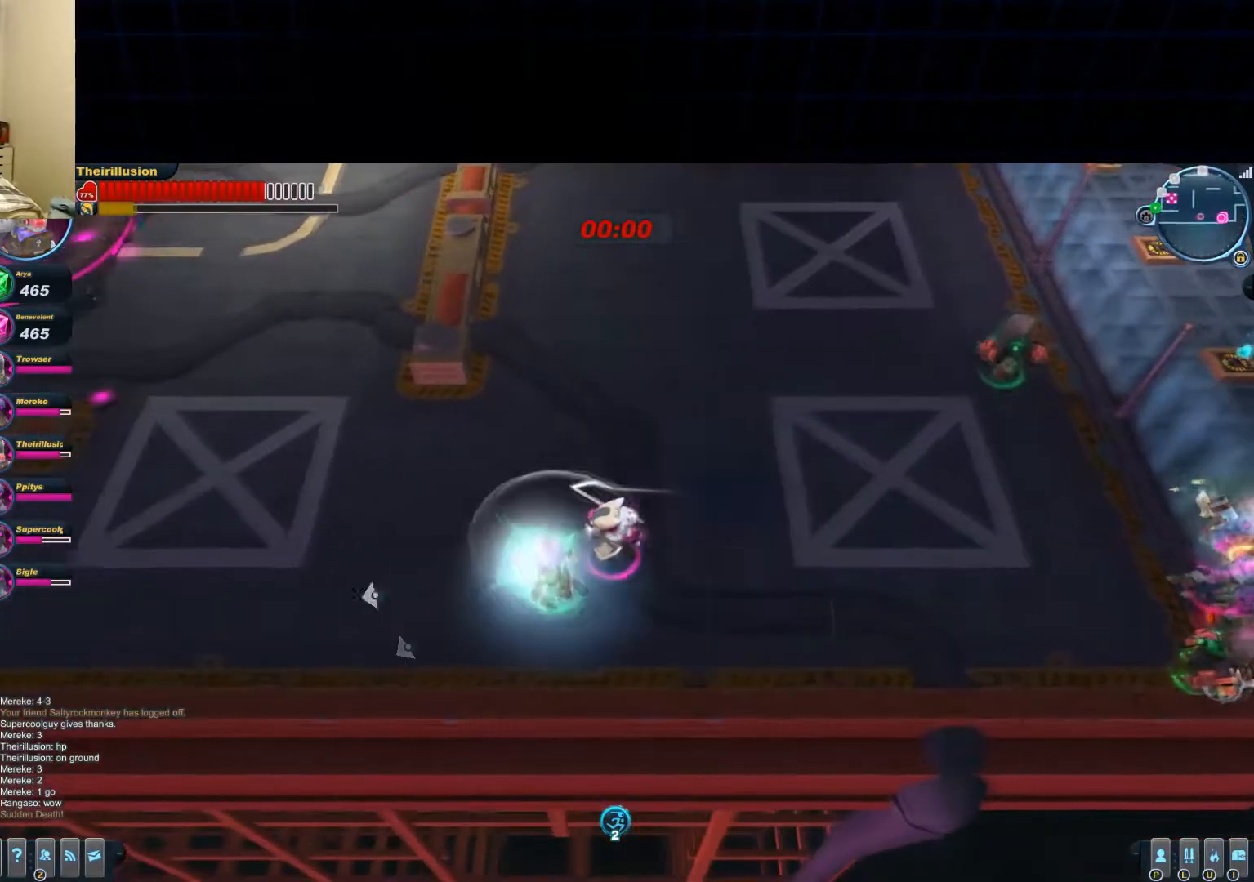
{"keys": ["a", "w"], "mouse": ["left"], "events": [[17, "mouse_right", "down"], [83, "mouse_left", "down"], [167, "mouse_right", "up"], [334, "mouse_wheel_up", "down"], [400, "mouse_wheel_up", "up"], [467, "w", "down"]]}
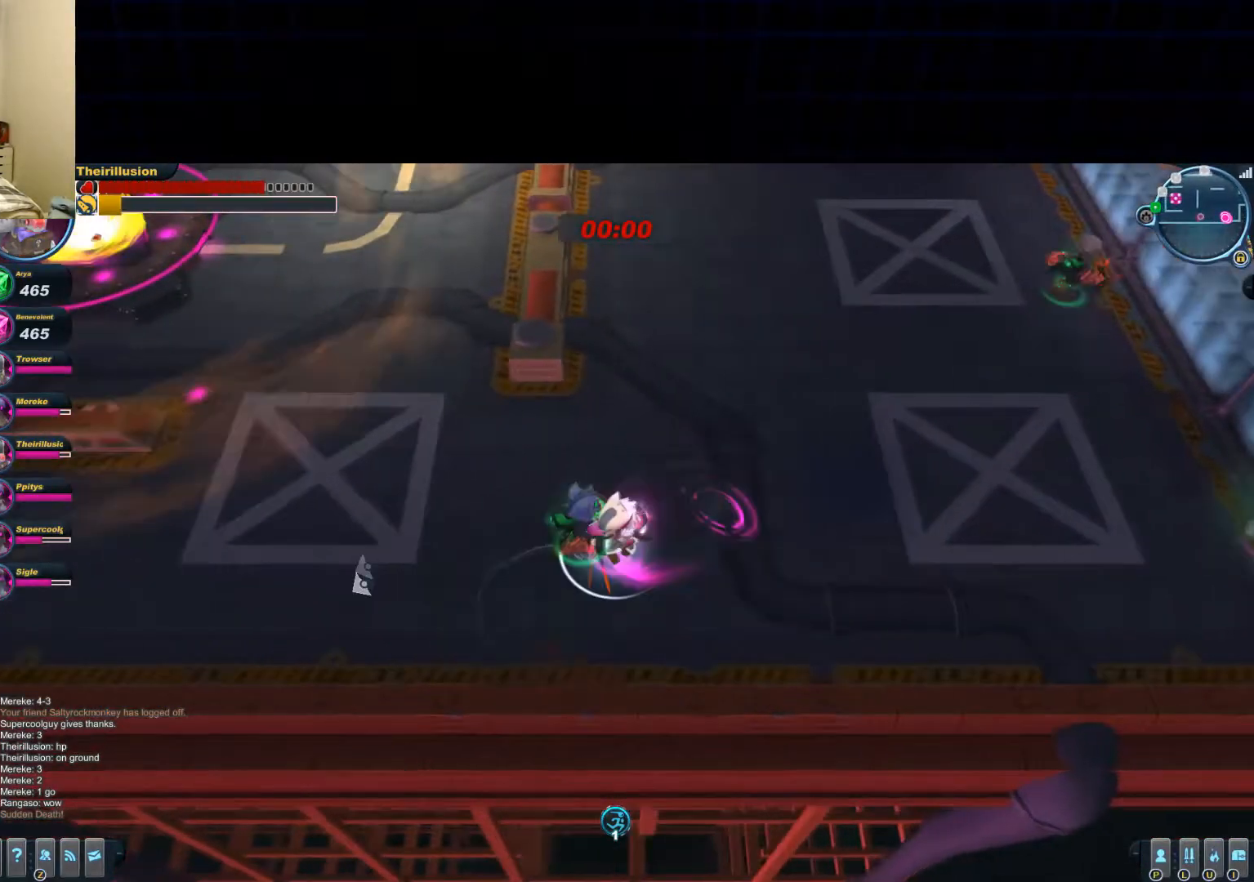
{"keys": ["a"], "mouse": ["left"], "events": [[50, "a", "up"], [166, "a", "down"], [283, "mouse_right", "down"], [300, "mouse_left", "up"], [433, "mouse_right", "up"], [483, "mouse_left", "down"], [500, "w", "up"]]}
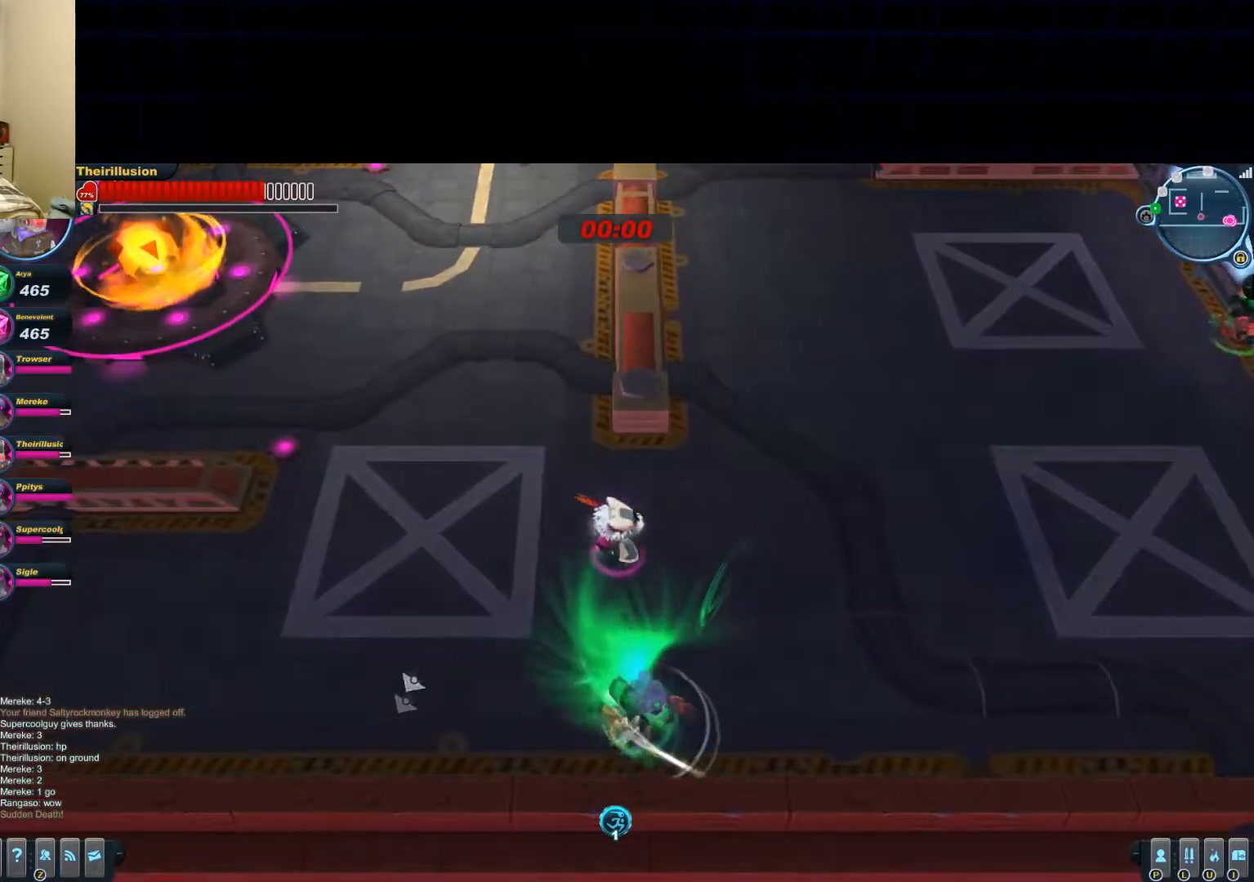
{"keys": [], "mouse": ["left"], "events": [[50, "mouse_wheel_down", "down"], [117, "mouse_wheel_down", "up"], [184, "s", "down"], [250, "mouse_right", "down"], [267, "mouse_left", "up"], [317, "a", "up"], [367, "mouse_left", "down"], [434, "mouse_right", "up"], [501, "s", "up"]]}
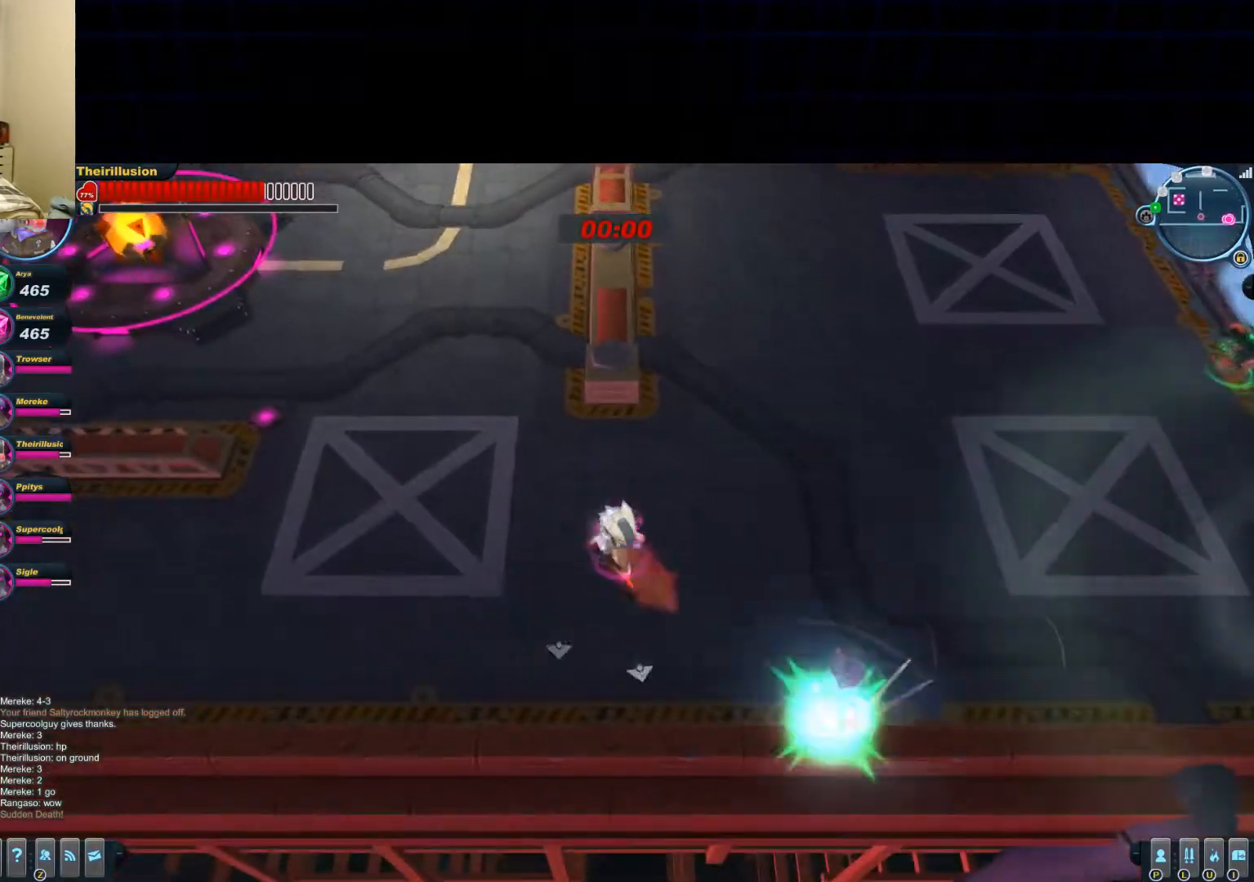
{"keys": ["a"], "mouse": [], "events": [[66, "a", "down"], [216, "mouse_left", "up"], [333, "f", "down"], [467, "f", "up"]]}
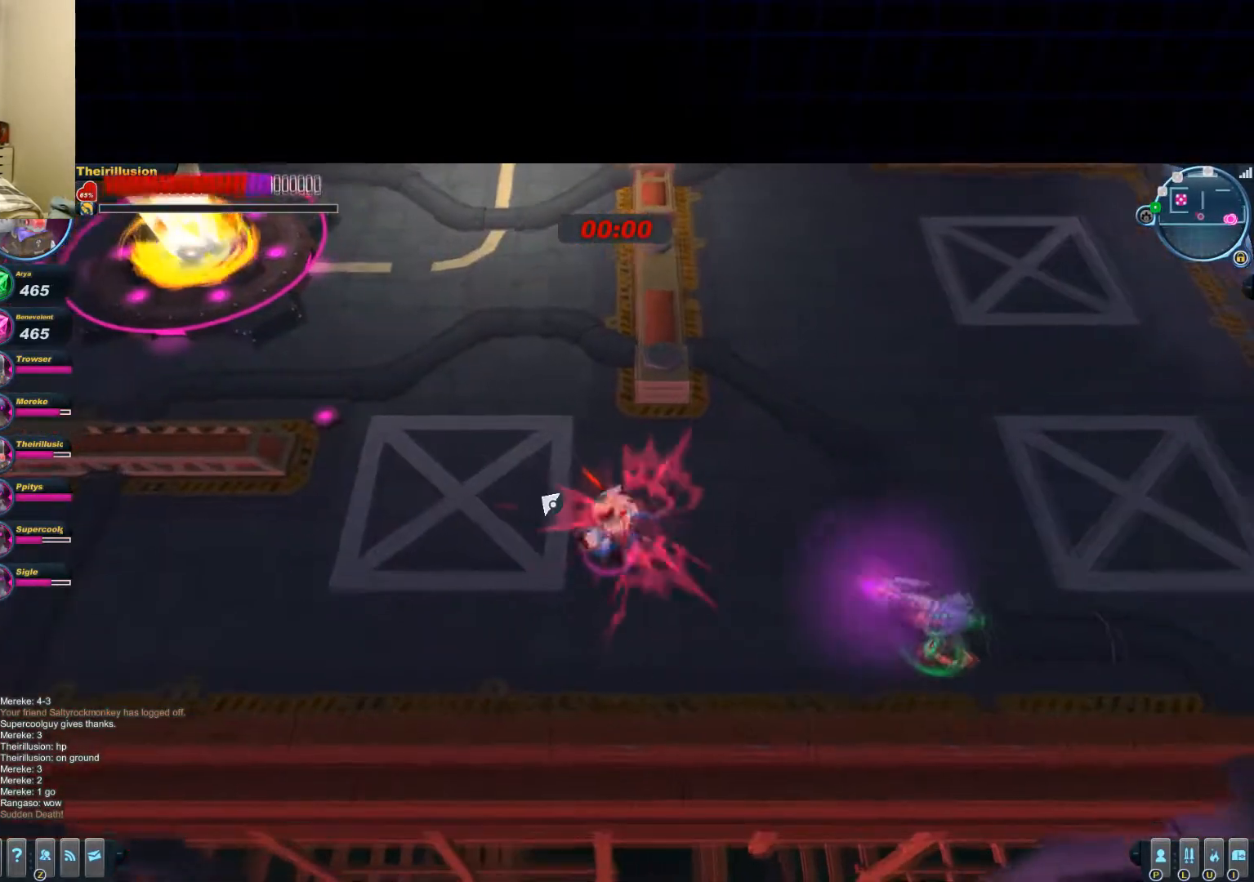
{"keys": ["a"], "mouse": [], "events": [[17, "f", "down"], [117, "f", "up"], [367, "f", "down"], [501, "f", "up"]]}
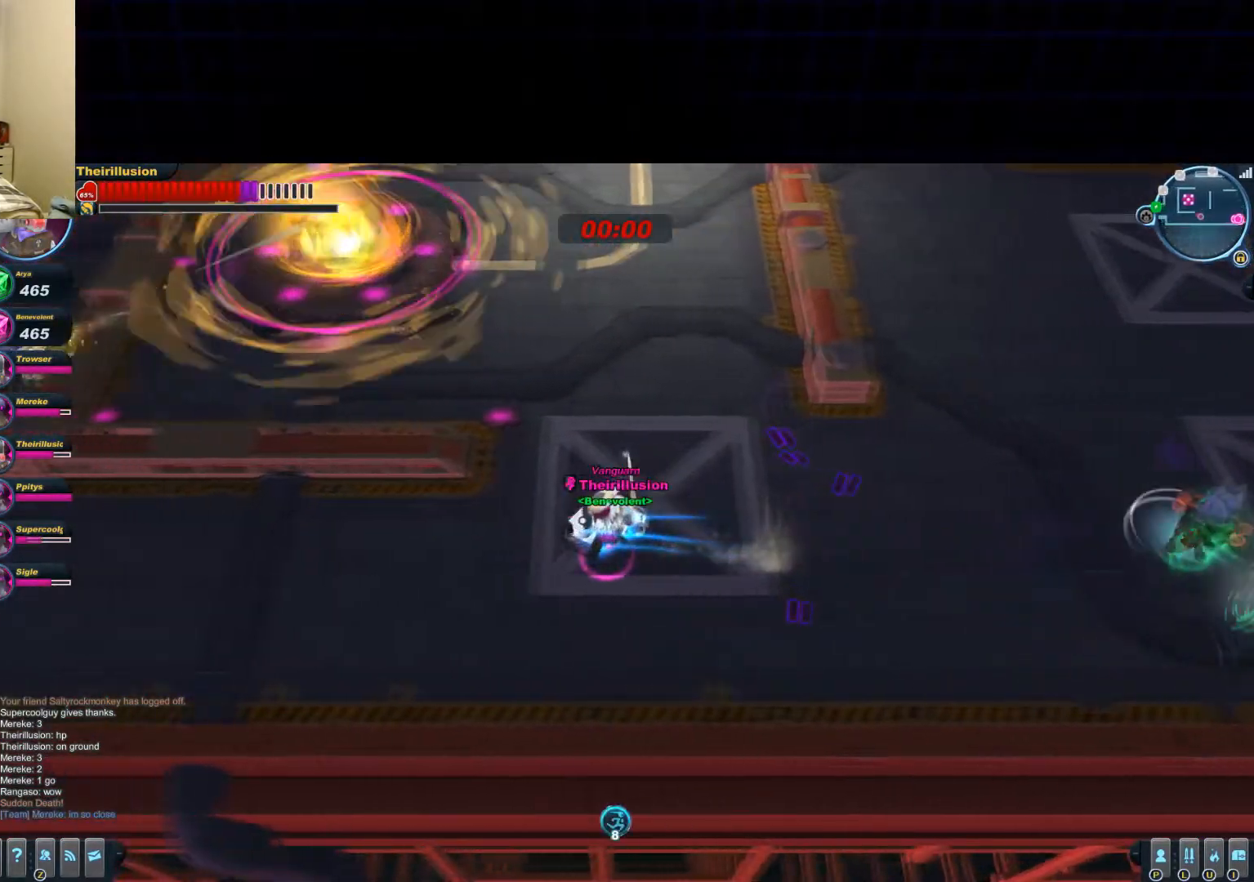
{"keys": ["d", "s"], "mouse": [], "events": [[233, "a", "up"], [233, "d", "down"], [233, "s", "down"]]}
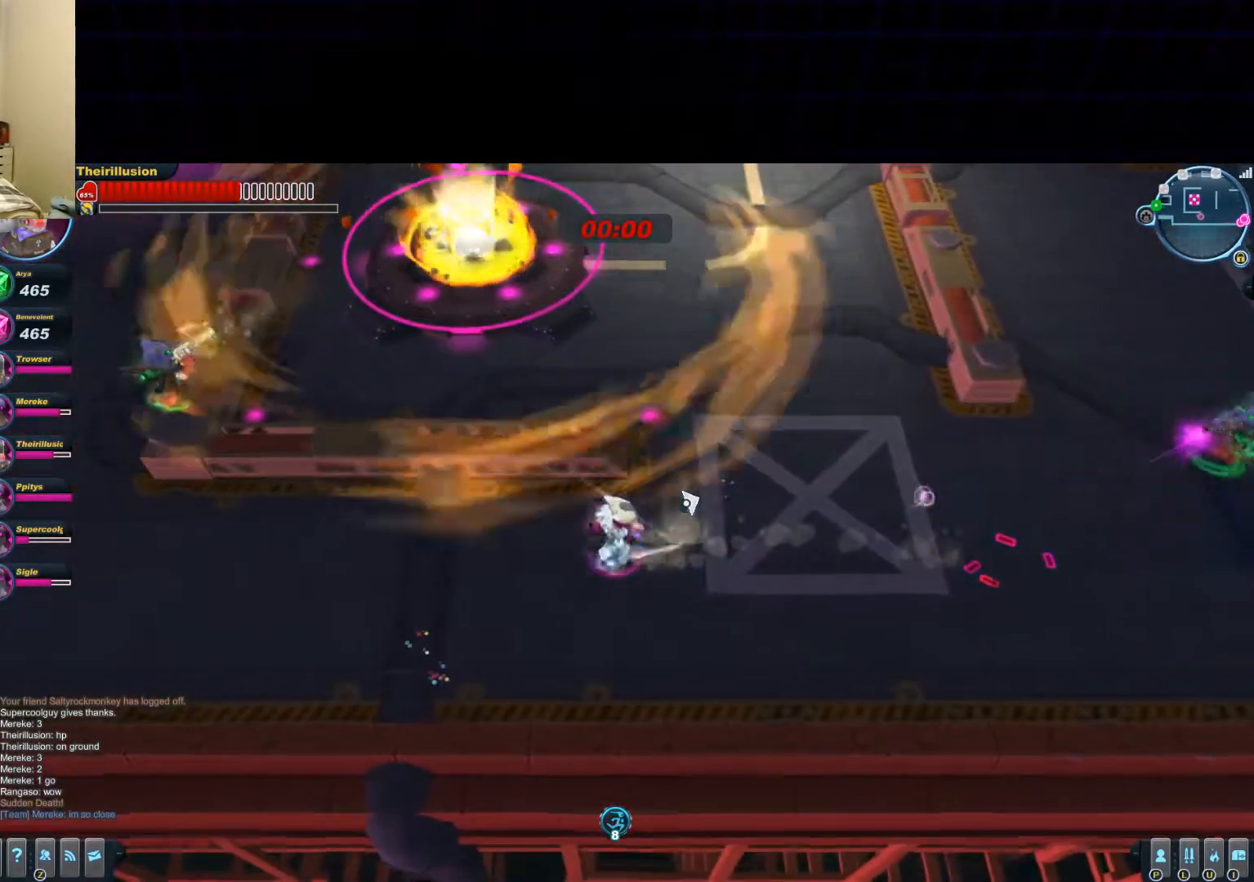
{"keys": ["d", "space"], "mouse": [], "events": [[434, "space", "down"], [501, "s", "up"]]}
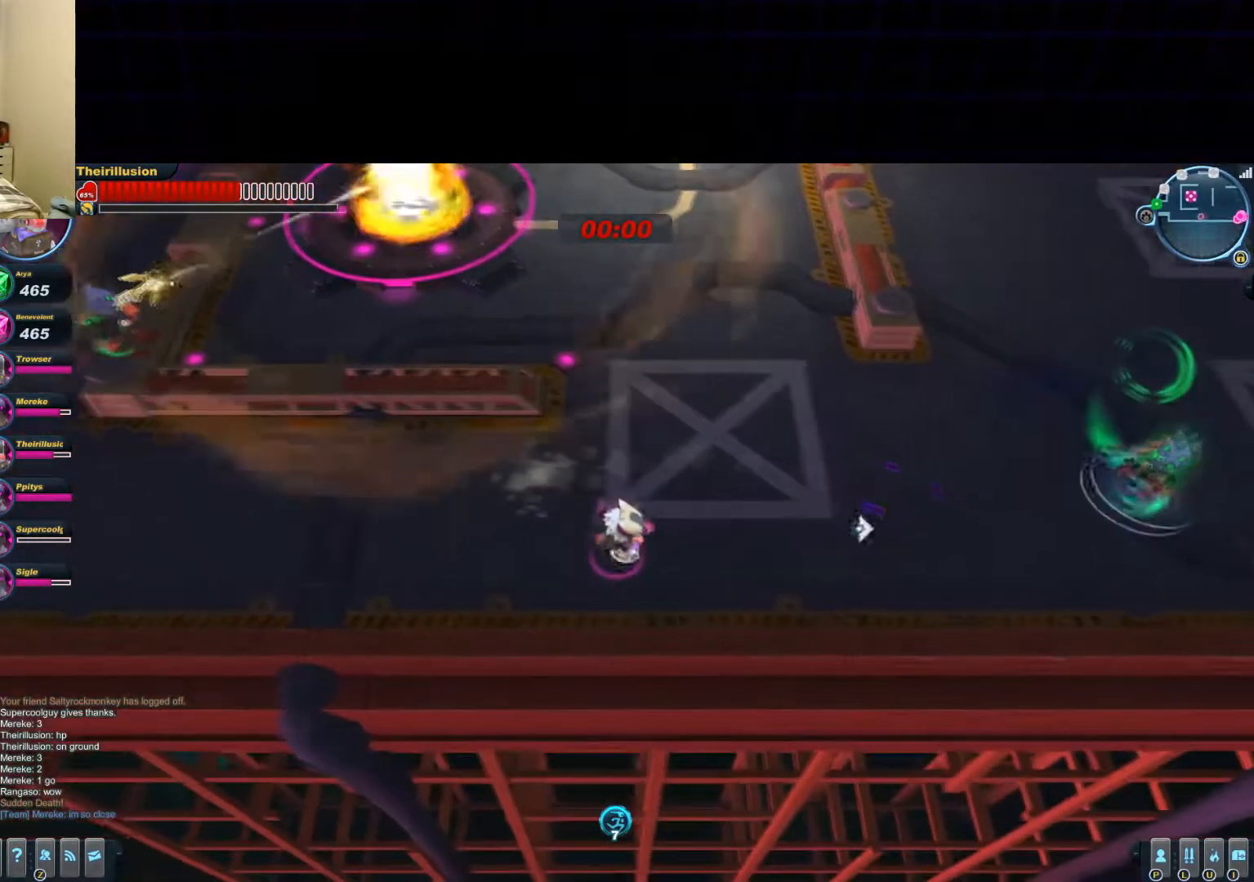
{"keys": ["a", "w"], "mouse": ["right"], "events": [[133, "mouse_right", "down"], [150, "space", "up"], [266, "mouse_right", "up"], [333, "a", "down"], [333, "mouse_right", "down"], [417, "d", "up"], [450, "w", "down"]]}
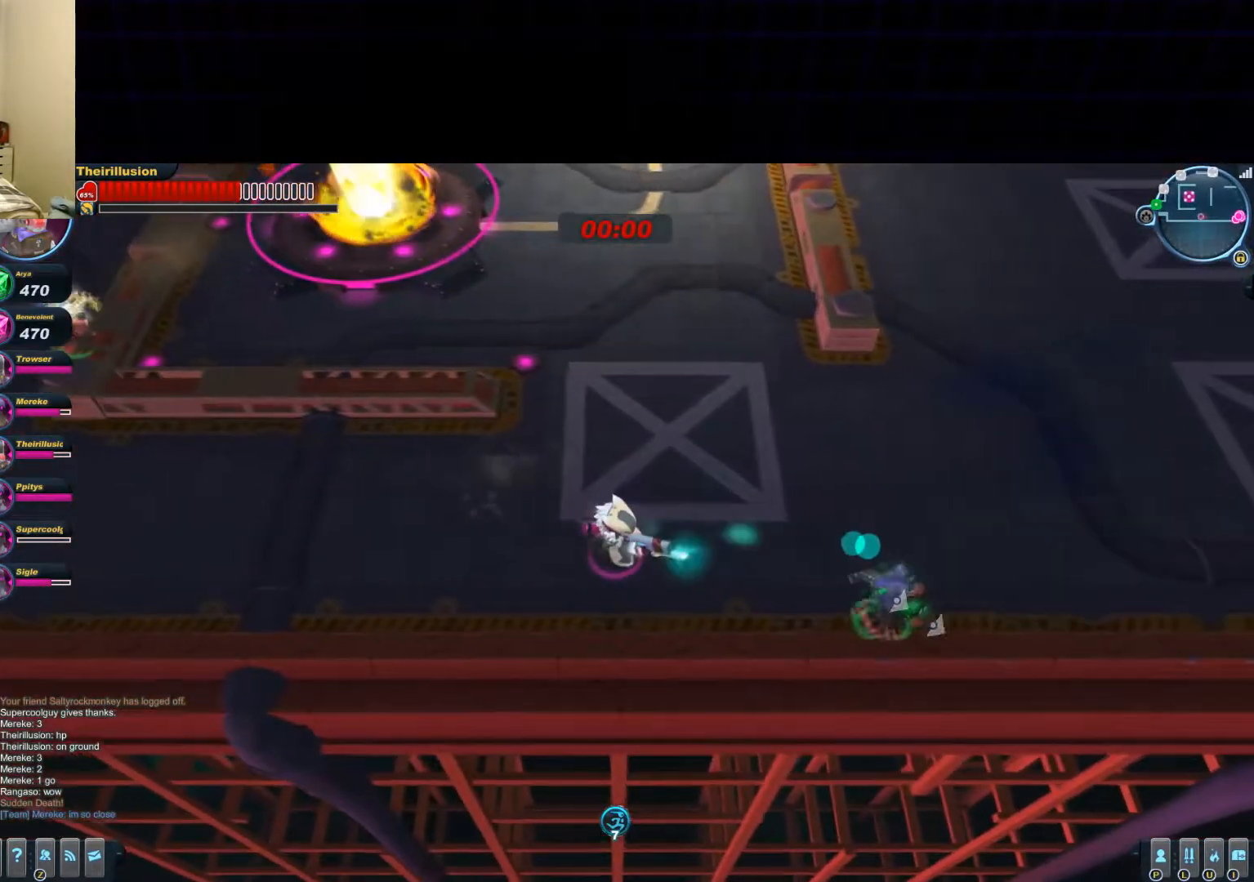
{"keys": ["d", "w"], "mouse": ["left"], "events": [[17, "mouse_left", "down"], [17, "mouse_right", "up"], [83, "mouse_wheel_down", "down"], [150, "a", "up"], [217, "d", "down"], [217, "mouse_wheel_down", "up"]]}
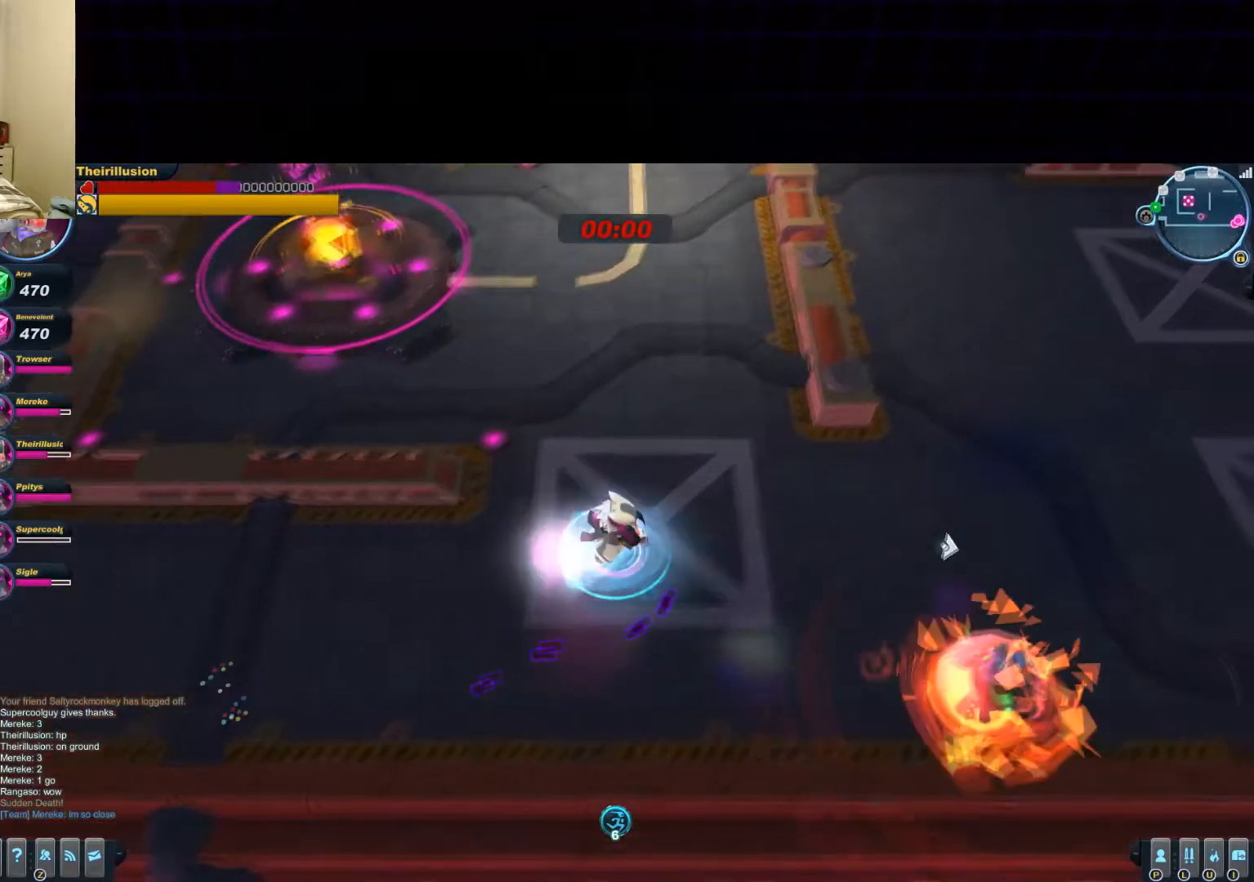
{"keys": ["d"], "mouse": ["right"], "events": [[33, "w", "up"], [500, "mouse_left", "up"], [500, "mouse_right", "down"]]}
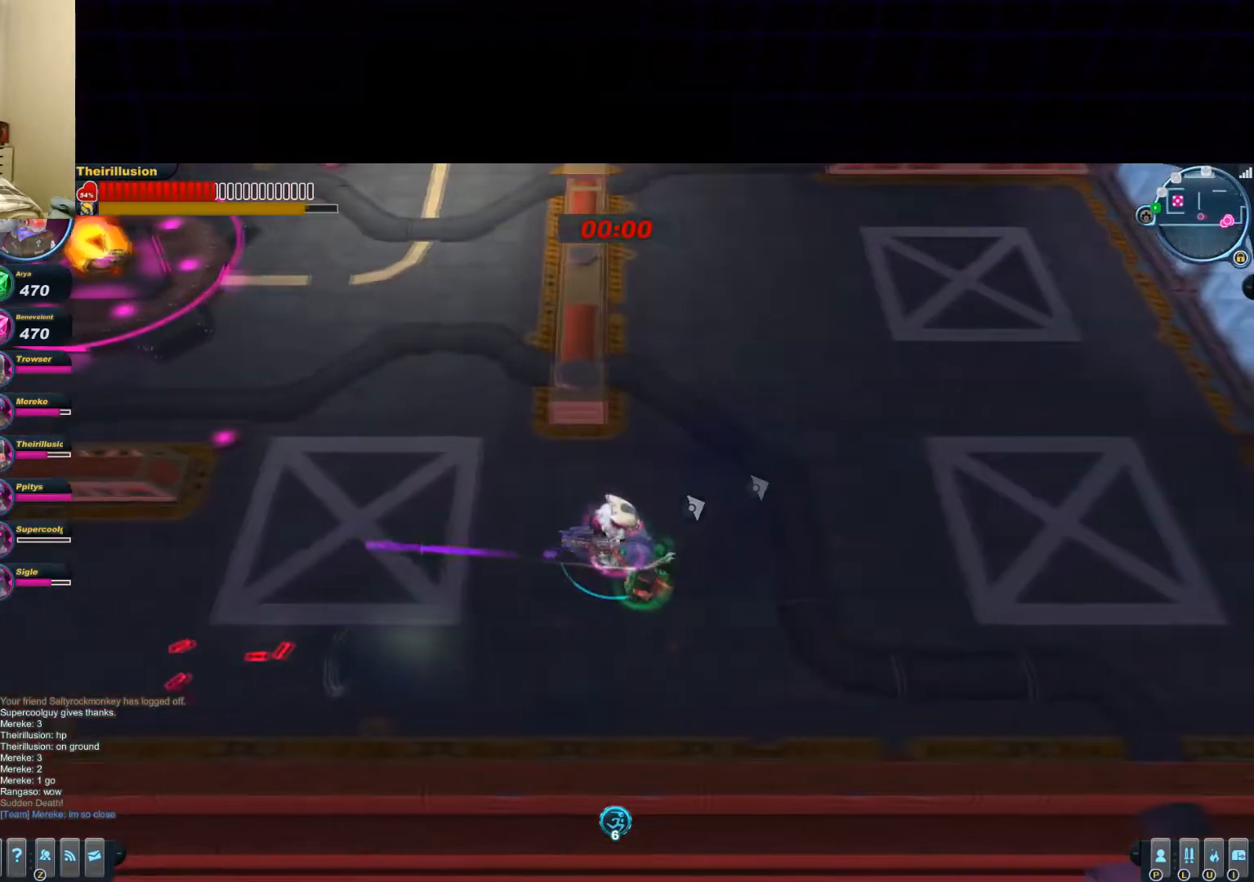
{"keys": ["d", "s"], "mouse": ["left"], "events": [[117, "a", "down"], [117, "d", "up"], [117, "mouse_left", "down"], [117, "mouse_right", "up"], [117, "s", "down"], [451, "a", "up"], [451, "d", "down"]]}
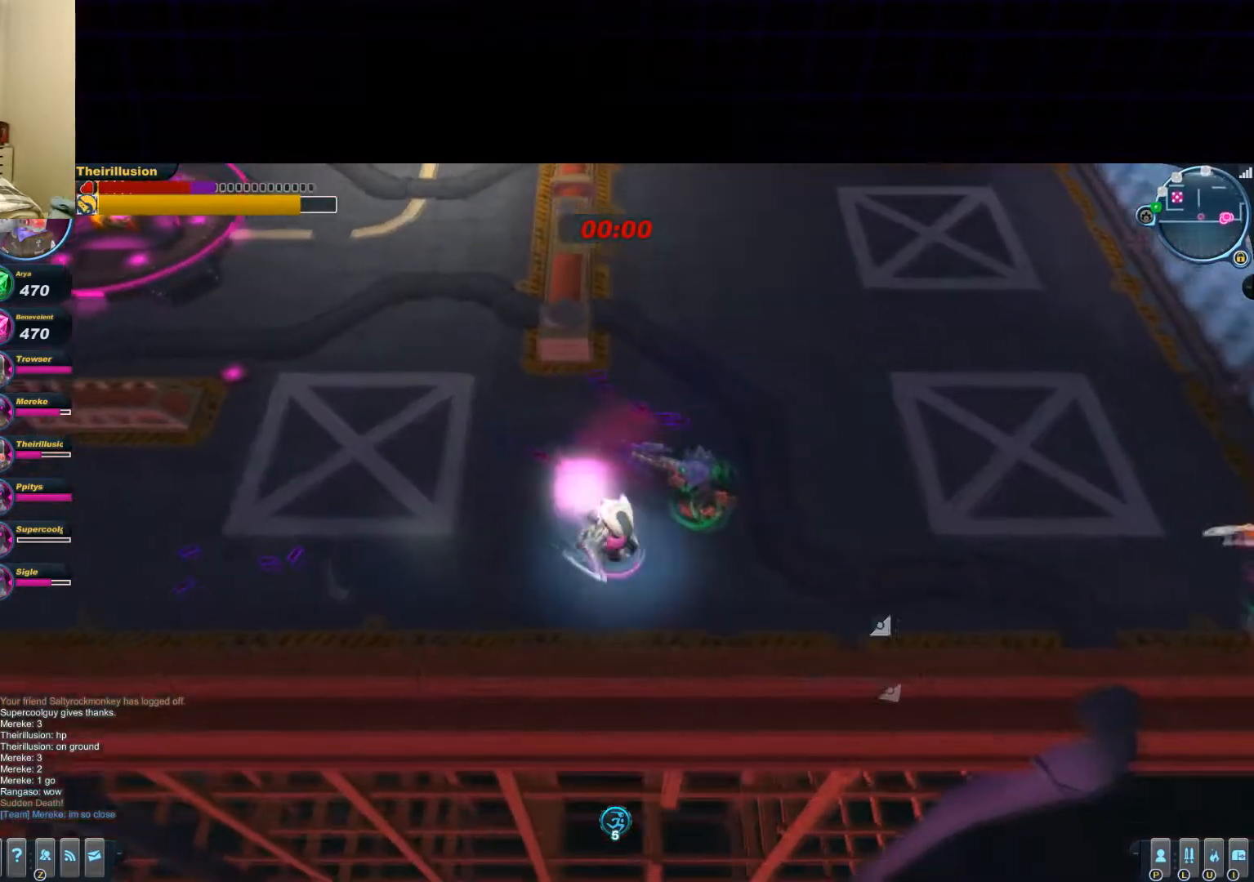
{"keys": ["a"], "mouse": ["left"], "events": [[66, "s", "up"], [200, "mouse_left", "up"], [200, "w", "down"], [266, "d", "up"], [266, "mouse_right", "down"], [266, "w", "up"], [333, "a", "down"], [333, "mouse_left", "down"], [400, "mouse_right", "up"]]}
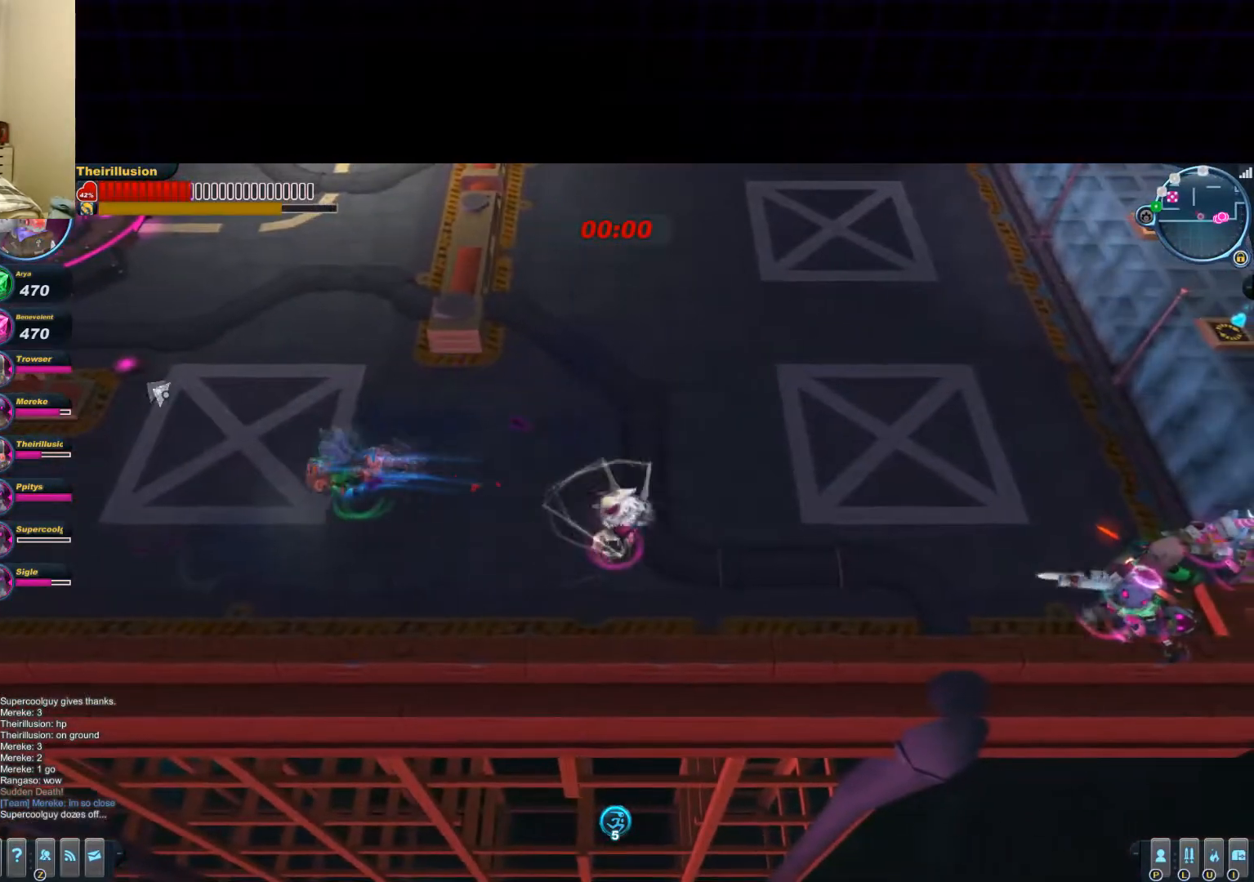
{"keys": ["a"], "mouse": ["left"], "events": []}
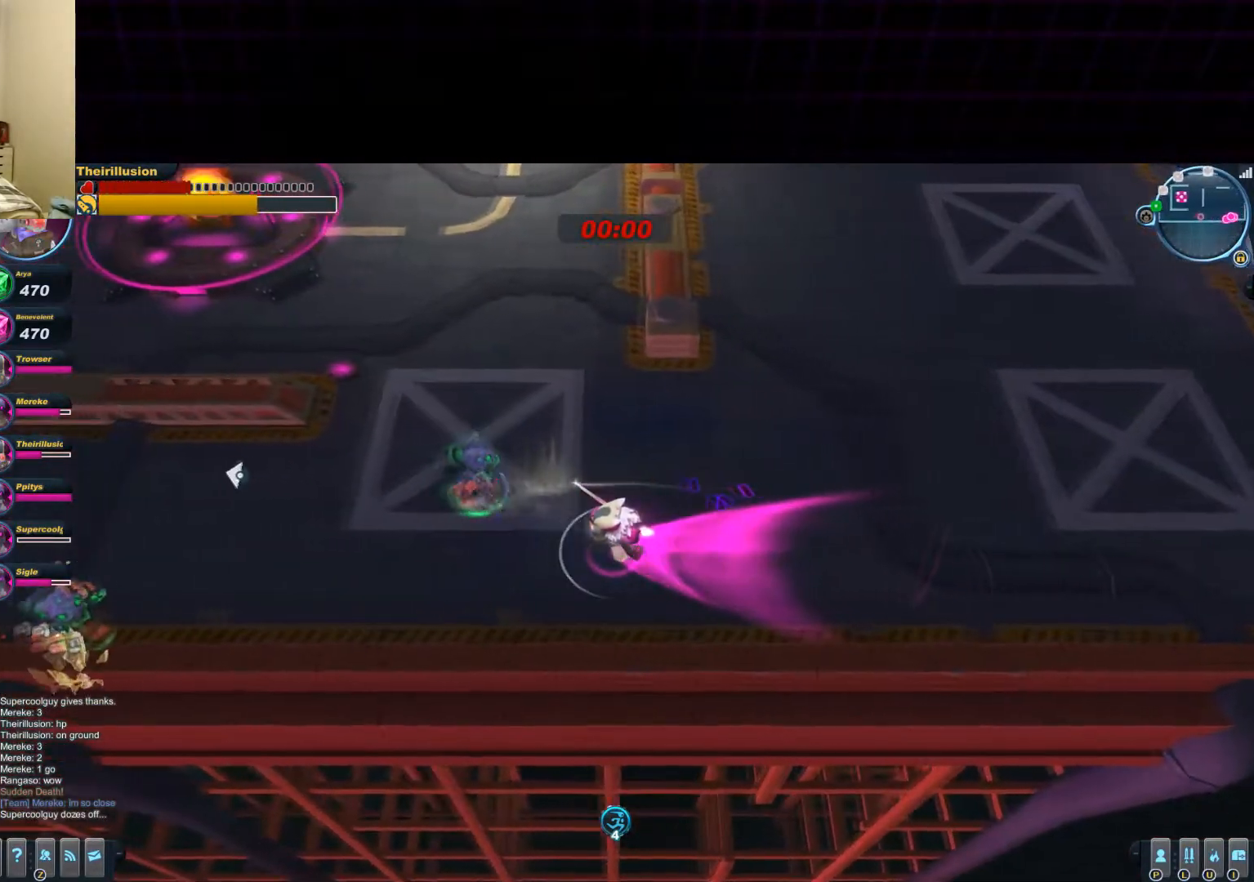
{"keys": ["w"], "mouse": ["left"], "events": [[233, "mouse_left", "up"], [300, "mouse_right", "down"], [300, "w", "down"], [367, "mouse_left", "down"], [433, "mouse_right", "up"], [500, "a", "up"]]}
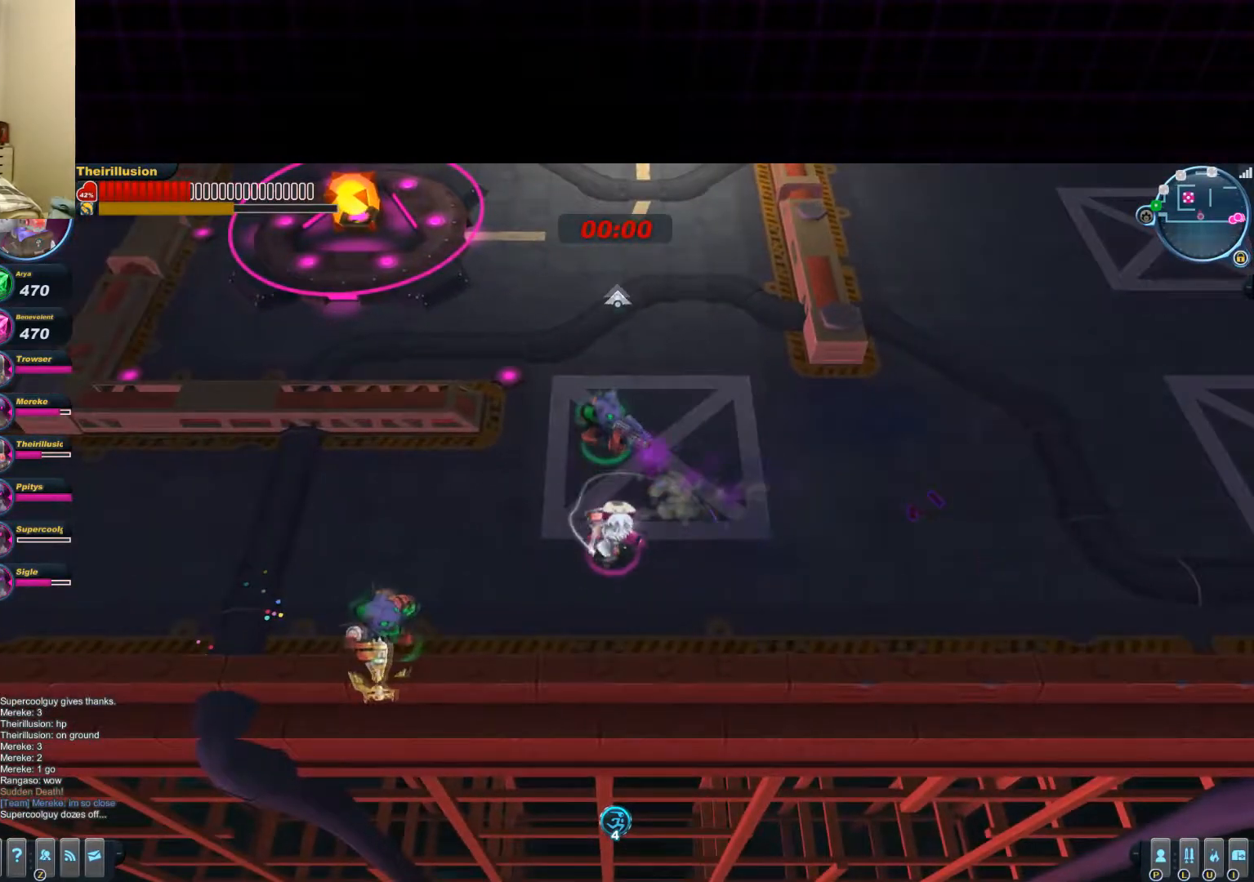
{"keys": ["d"], "mouse": ["left", "right"], "events": [[50, "d", "down"], [317, "mouse_left", "up"], [384, "mouse_right", "down"], [451, "mouse_left", "down"], [451, "w", "up"]]}
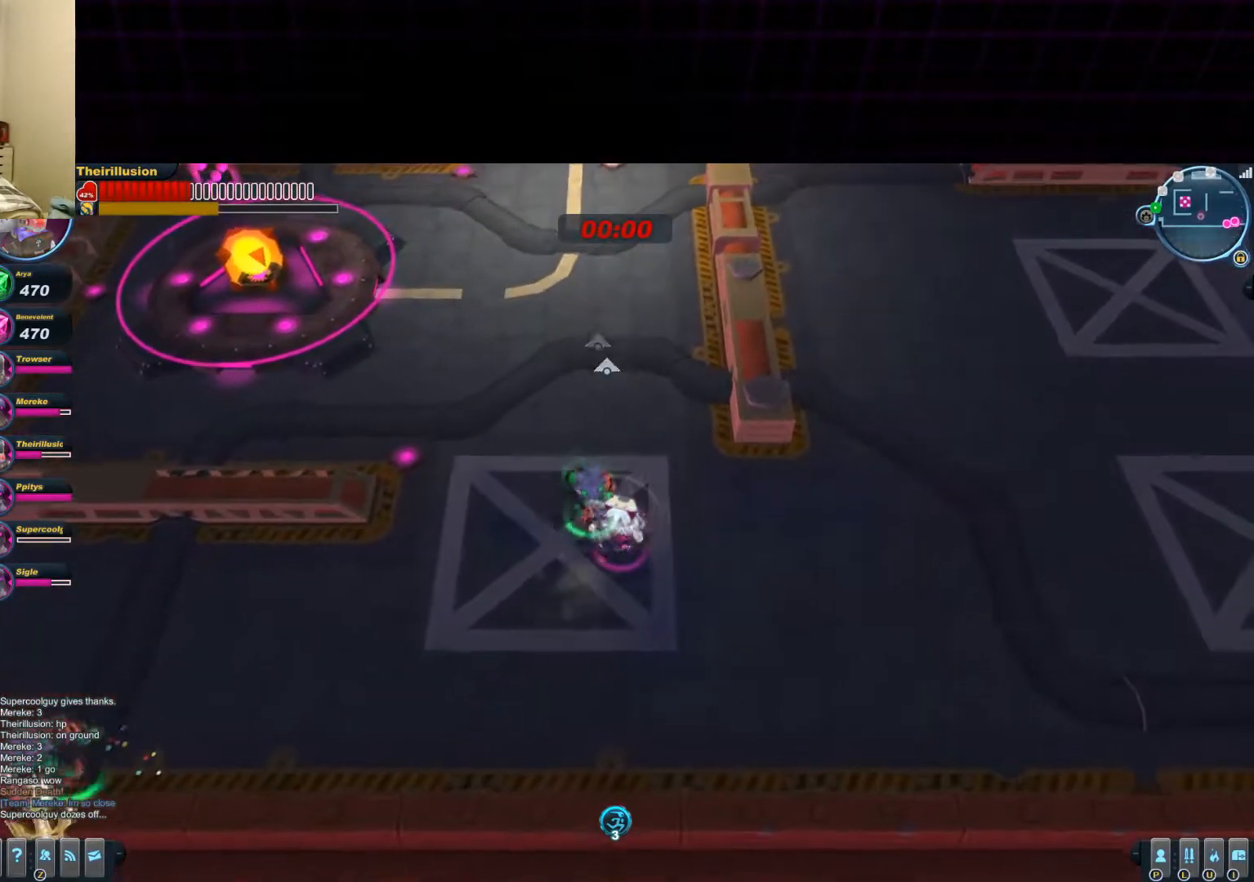
{"keys": [], "mouse": ["right"], "events": [[16, "mouse_right", "up"], [133, "mouse_wheel_up", "down"], [133, "s", "down"], [200, "mouse_wheel_up", "up"], [266, "mouse_left", "up"], [333, "mouse_right", "down"], [400, "s", "up"], [467, "d", "up"]]}